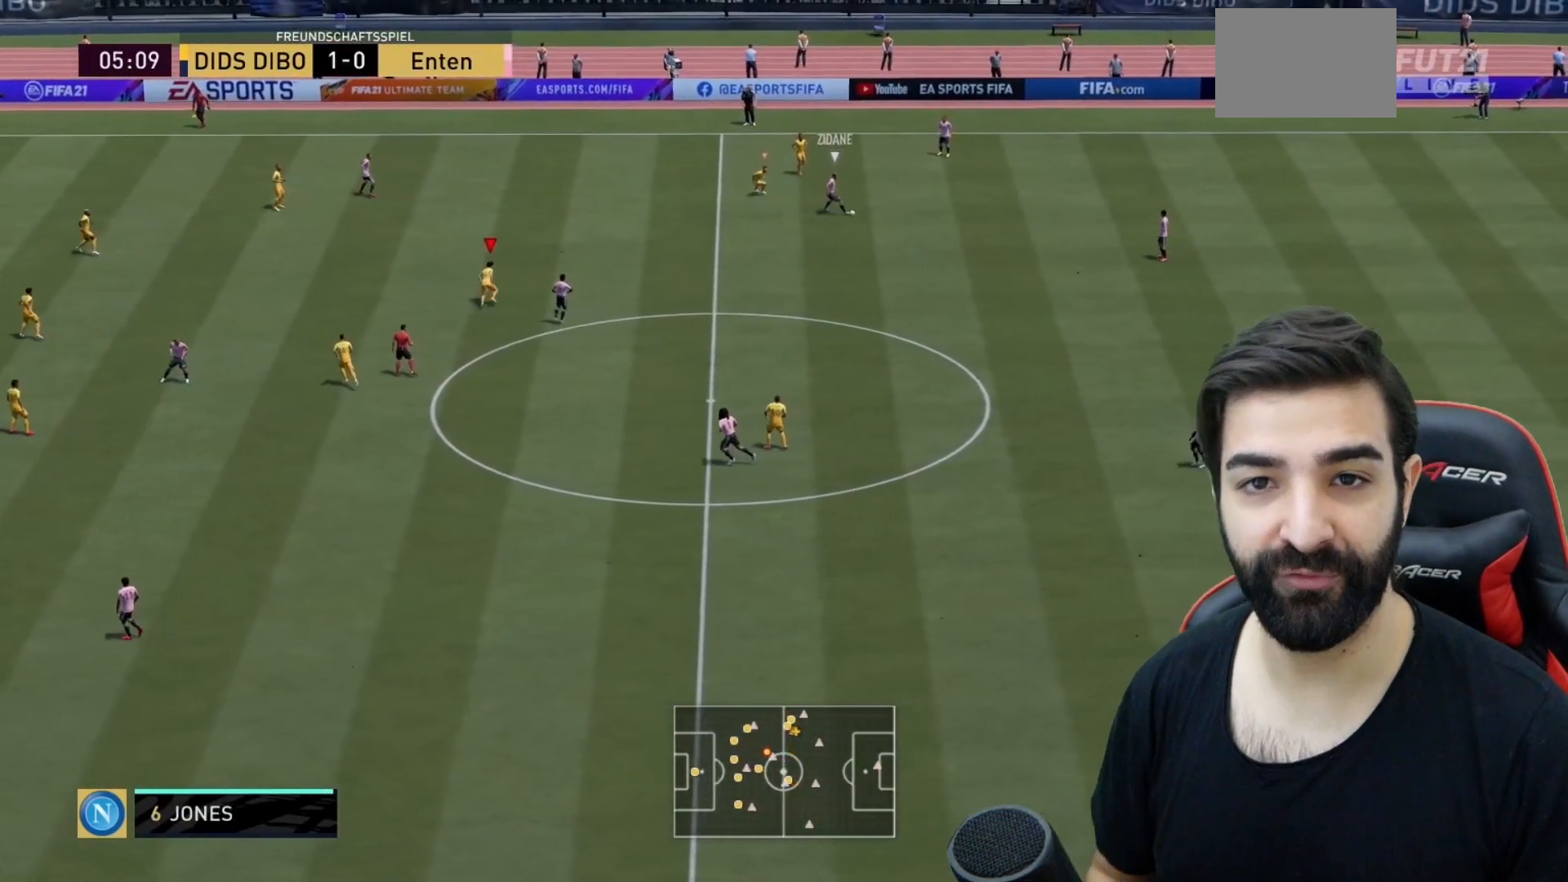
Gameplay with a controller (PlayStation layout); each line is a JSON object with the inputs held at the frame after it. "events" lists button and stick changes between this image and that frame as [ms after this image, input, new state], when the widget could be followed in between. Not read: L3 R3.
{"buttons": ["R2"], "left_stick": "right", "right_stick": "center", "events": [[133, "left_stick", "right"], [150, "L2", "up"]]}
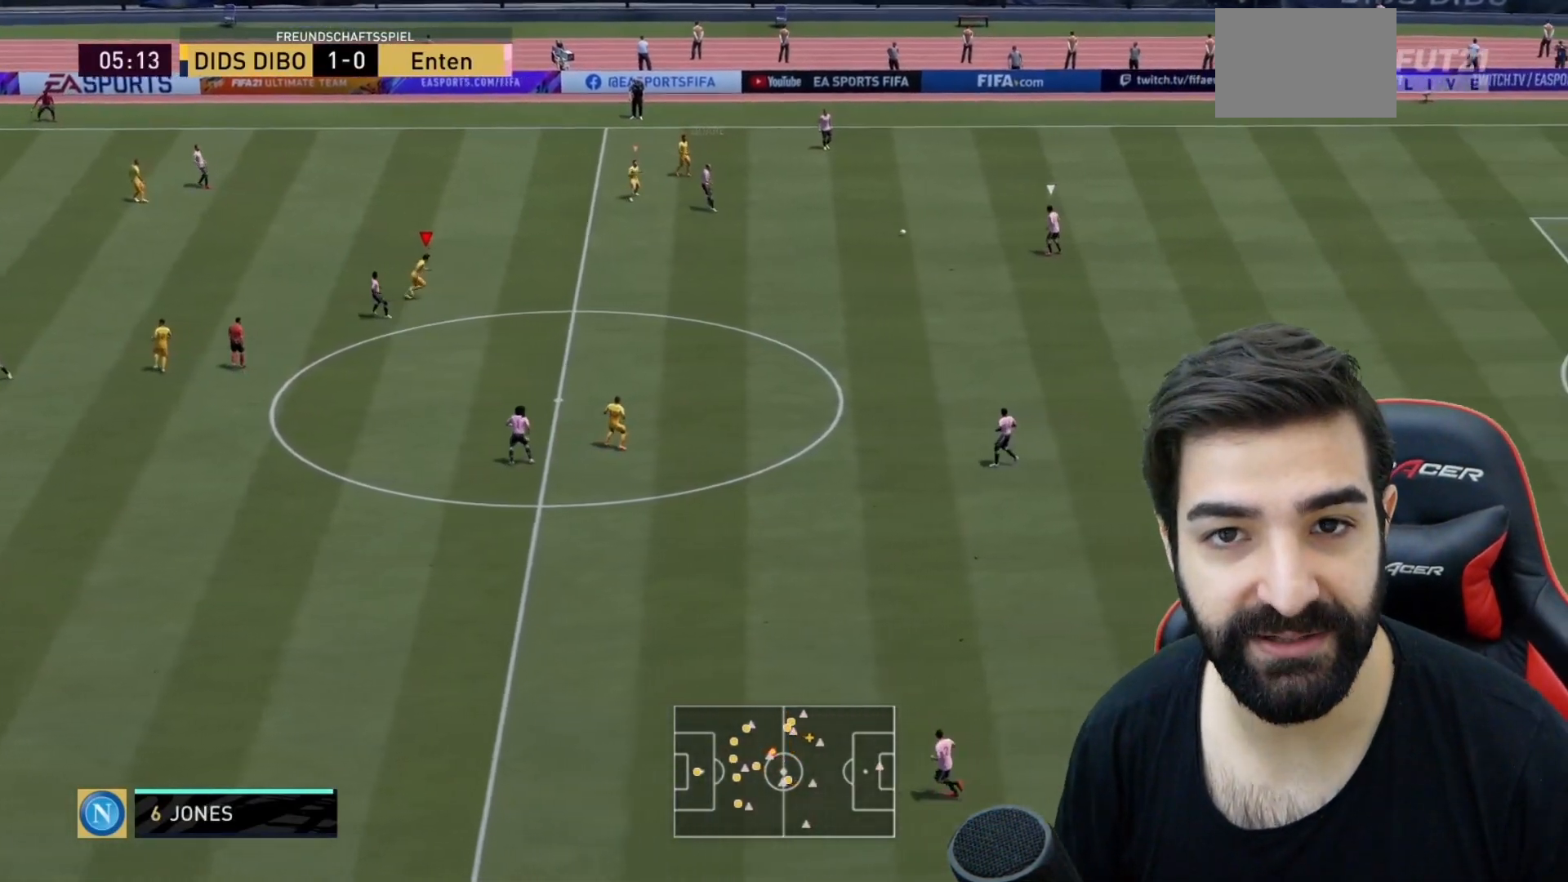
{"buttons": ["L2", "R2"], "left_stick": "up-right", "right_stick": "center", "events": [[17, "L2", "down"], [17, "left_stick", "center"], [34, "R2", "up"], [67, "left_stick", "down-right"], [184, "right_stick", "down-right"], [234, "left_stick", "up-right"], [251, "R2", "down"], [251, "right_stick", "center"]]}
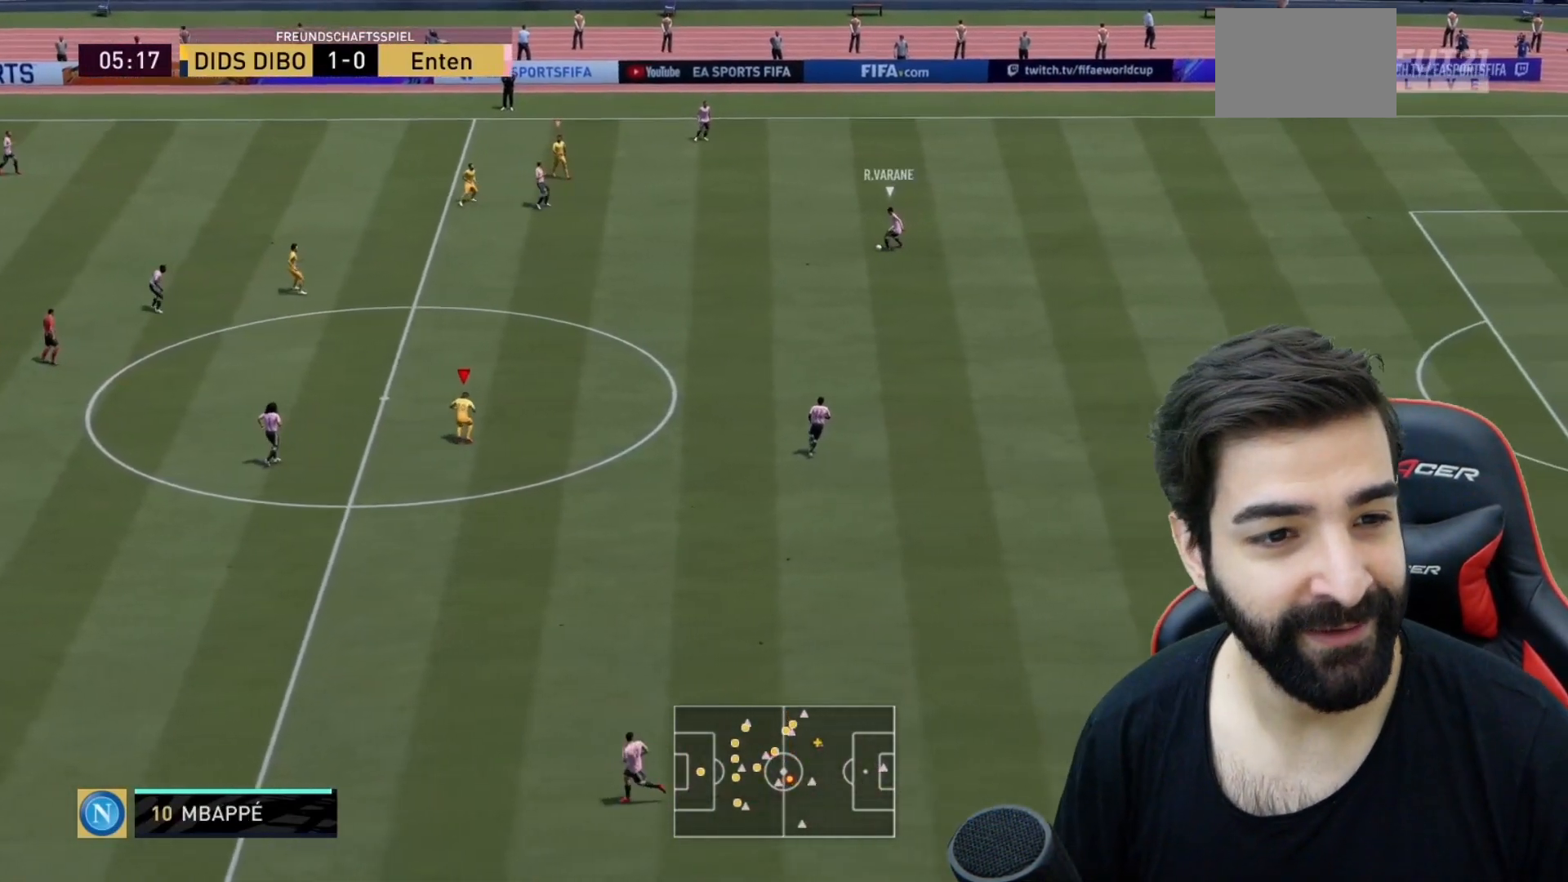
{"buttons": ["L2", "R2"], "left_stick": "down", "right_stick": "center", "events": [[167, "left_stick", "down-right"], [200, "right_stick", "up"], [233, "left_stick", "down"], [267, "right_stick", "center"]]}
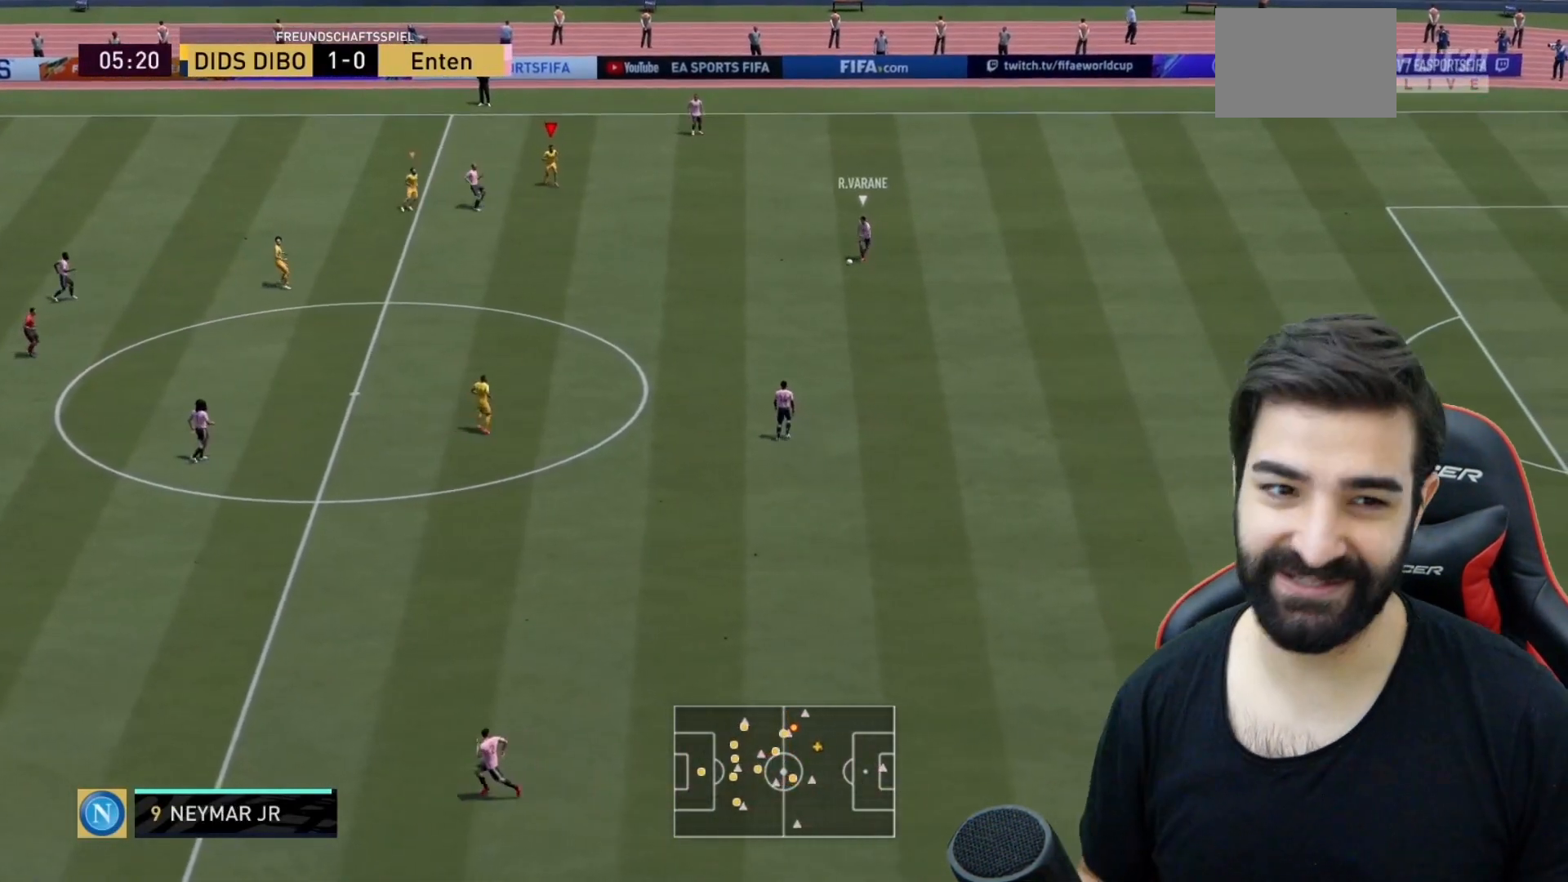
{"buttons": ["CIRCLE", "L2", "R2"], "left_stick": "up-right", "right_stick": "center", "events": [[201, "left_stick", "down-right"], [251, "L2", "up"], [251, "right_stick", "down-right"], [334, "CIRCLE", "down"], [334, "right_stick", "center"], [367, "L2", "down"], [367, "left_stick", "up-right"]]}
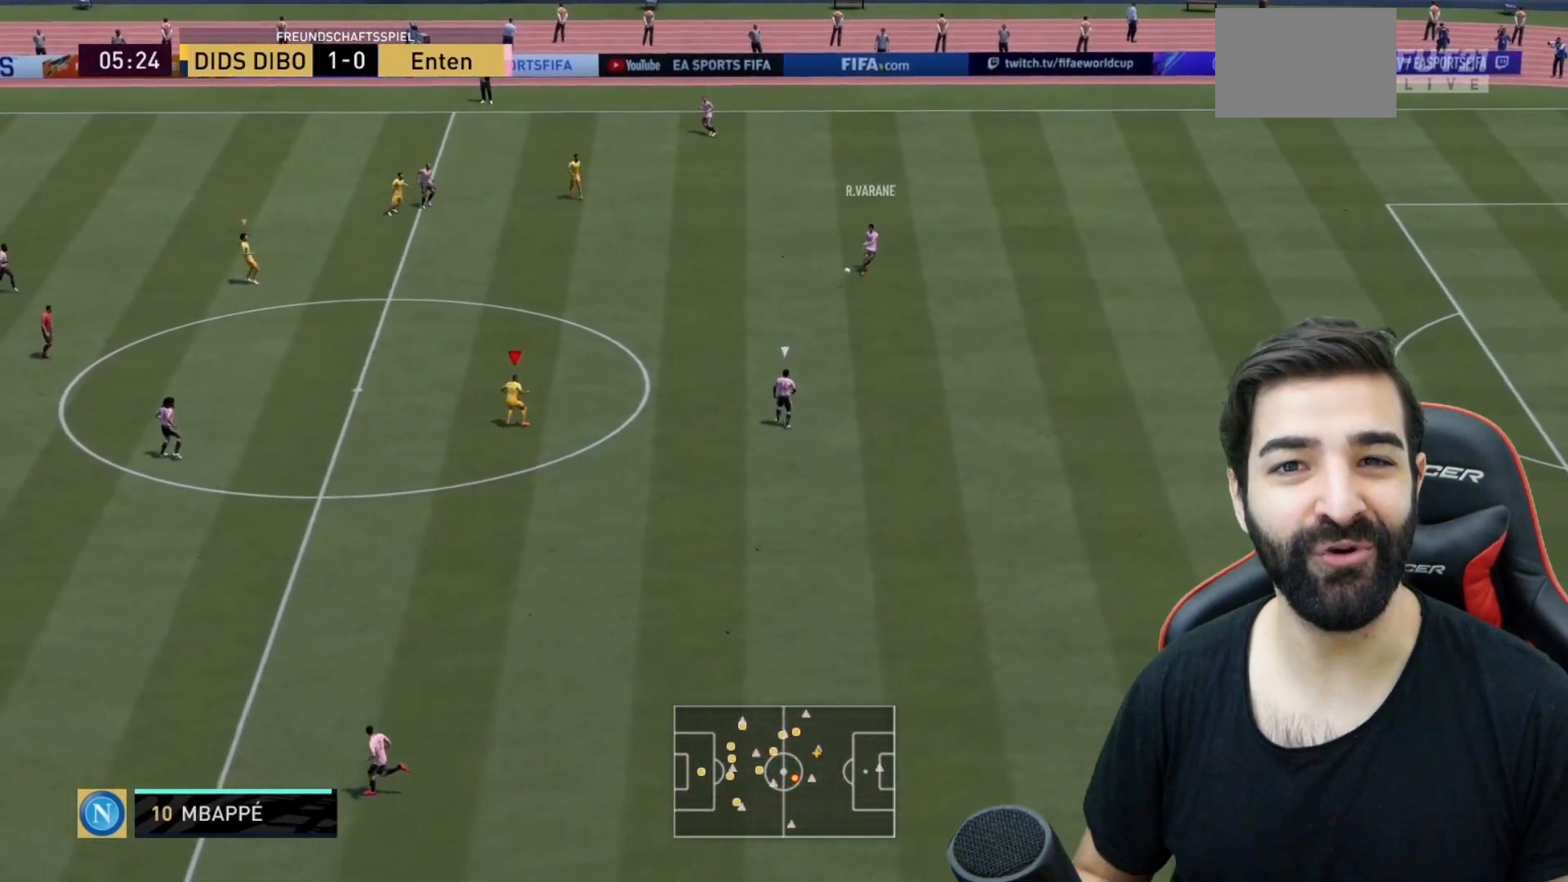
{"buttons": ["L2", "R2"], "left_stick": "down-right", "right_stick": "center", "events": [[33, "CIRCLE", "up"], [167, "left_stick", "down-right"]]}
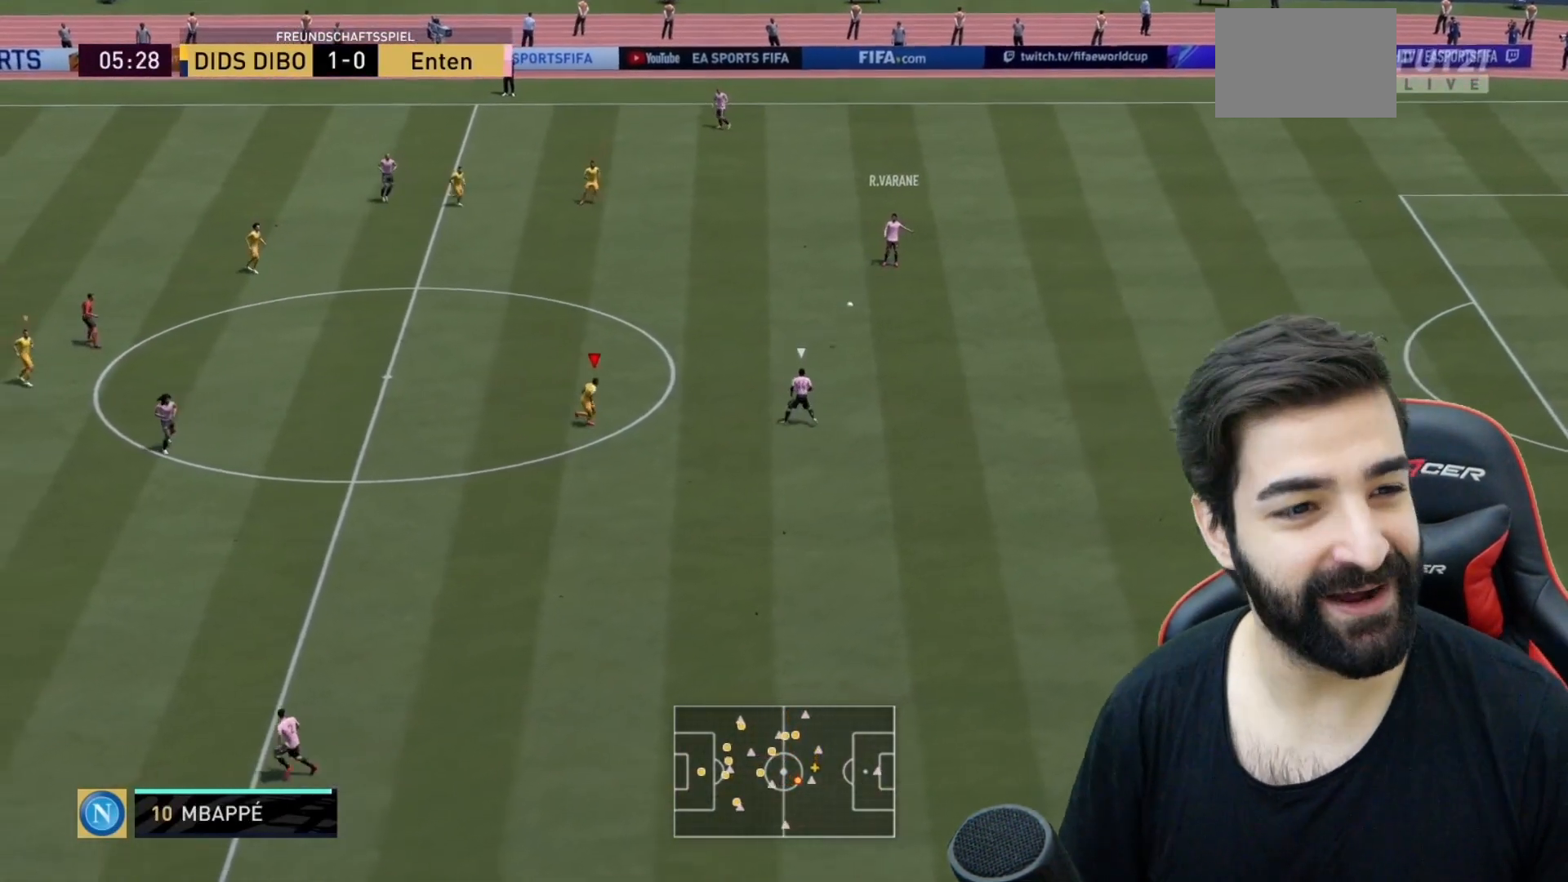
{"buttons": ["L2"], "left_stick": "up-right", "right_stick": "center", "events": [[151, "L2", "up"], [367, "left_stick", "up-right"], [384, "L2", "down"], [434, "R2", "up"]]}
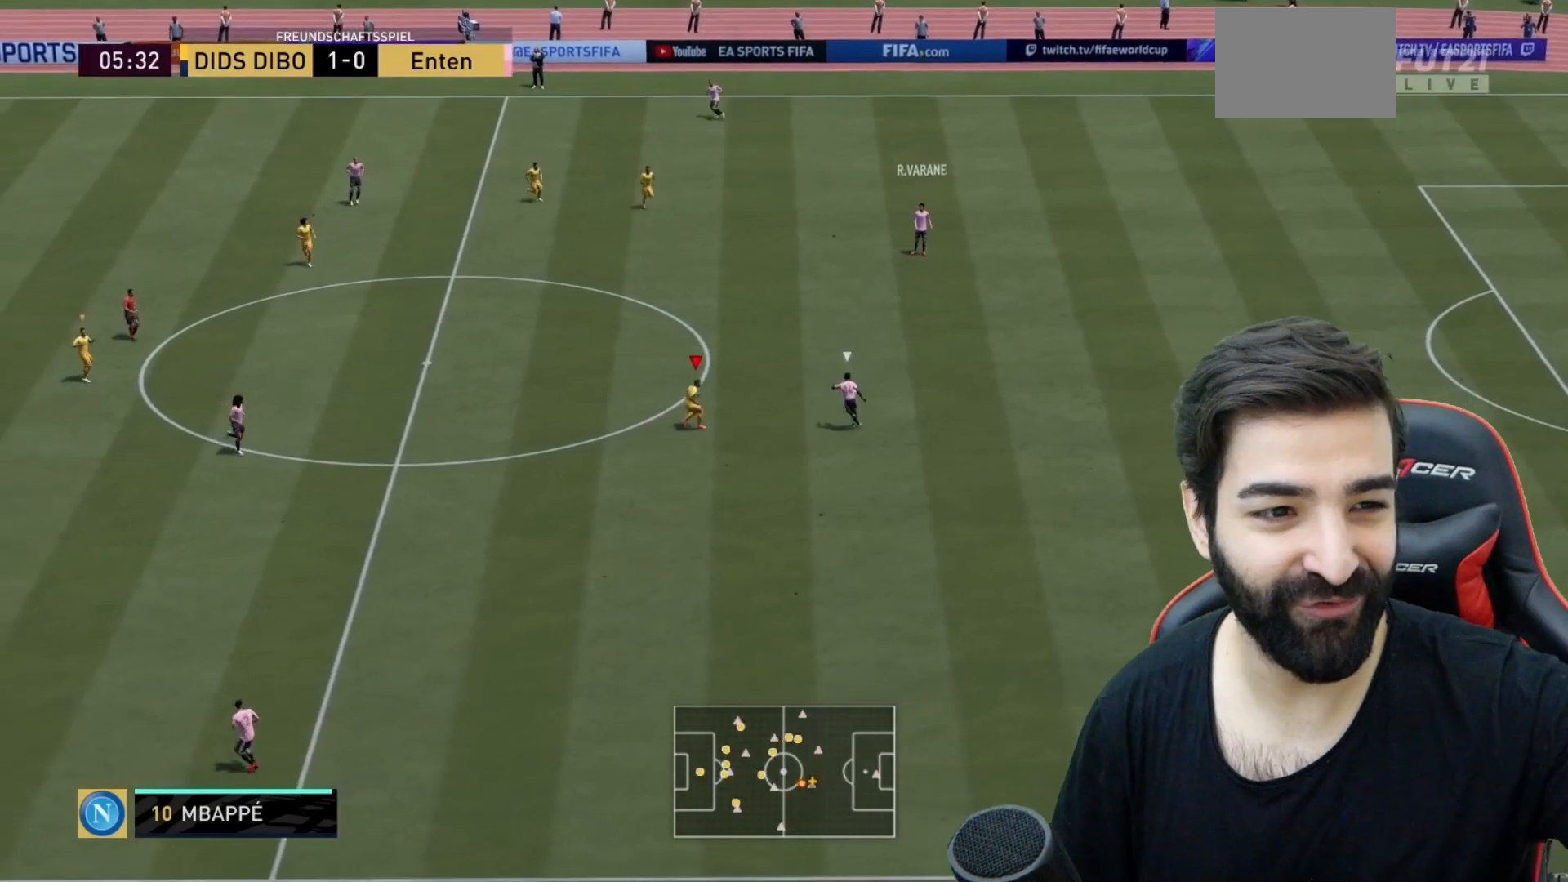
{"buttons": ["L2", "R2"], "left_stick": "down-right", "right_stick": "center", "events": [[50, "R2", "down"], [450, "left_stick", "down-right"]]}